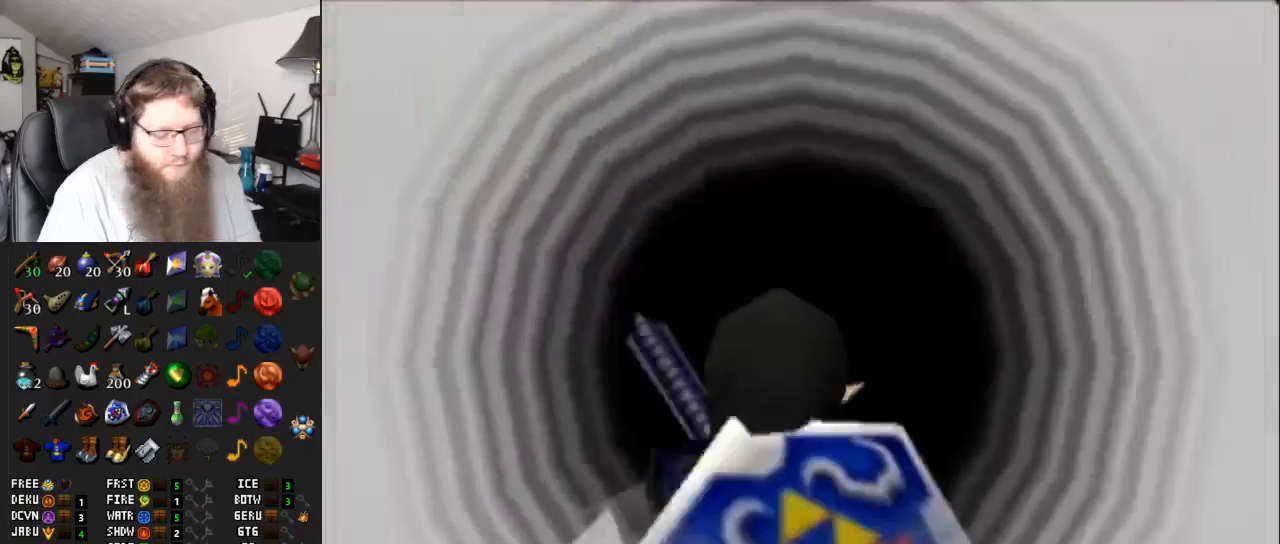
Gameplay with a controller (Nintendo layout); each line is a JSON object with the inputs held at the frame after it. "events" lists button and stick changes between this image and that frame as [ms after this image, input, new state], when the widget could be followed in between. Not read: L3 R3.
{"buttons": ["A"], "left_stick": "center", "right_stick": "center", "events": []}
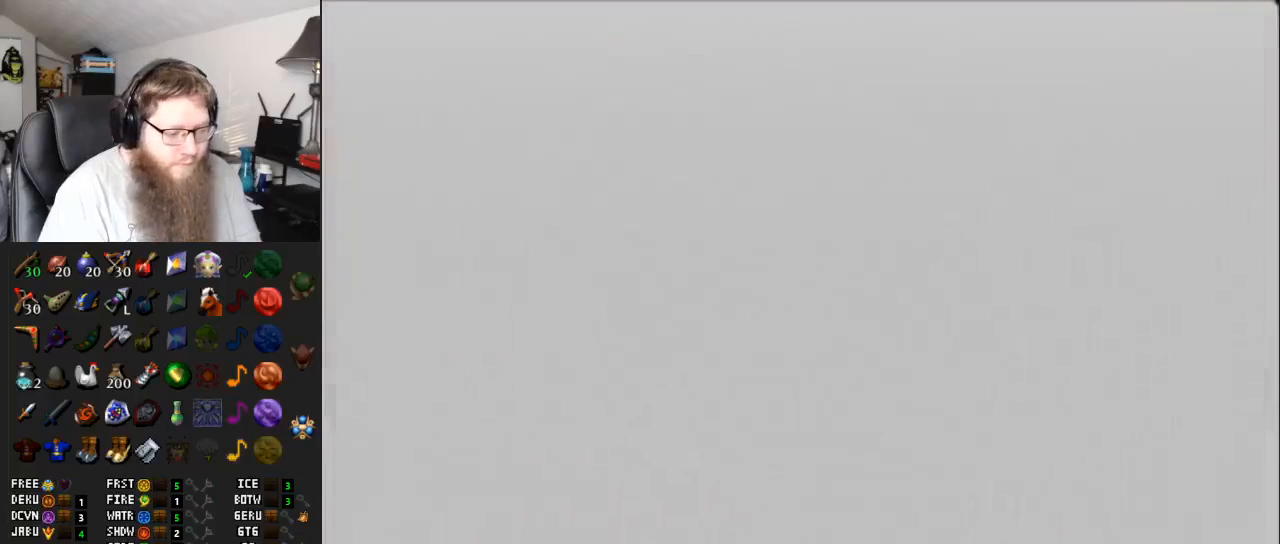
{"buttons": ["A"], "left_stick": "center", "right_stick": "center", "events": []}
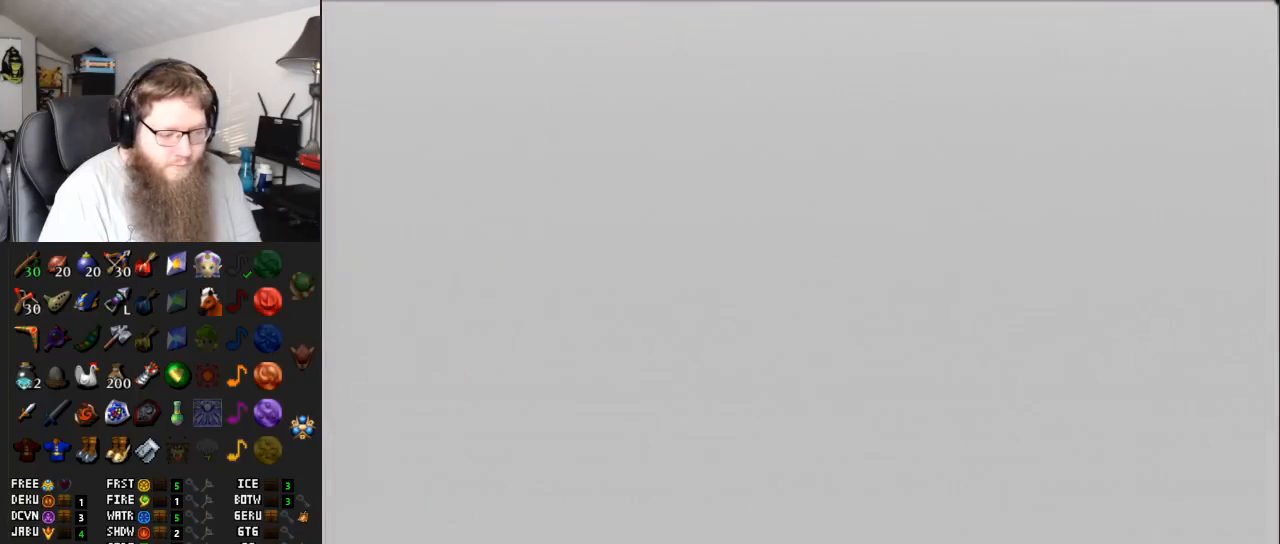
{"buttons": ["A"], "left_stick": "up", "right_stick": "center", "events": [[117, "left_stick", "up"]]}
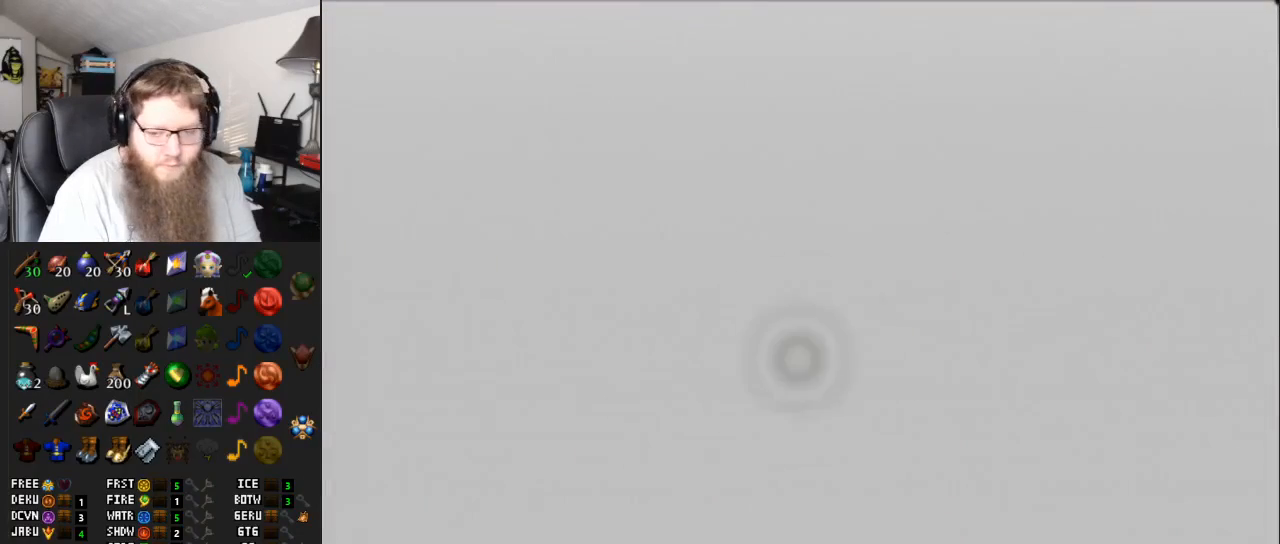
{"buttons": [], "left_stick": "up-left", "right_stick": "center", "events": [[367, "A", "up"], [433, "left_stick", "up-left"]]}
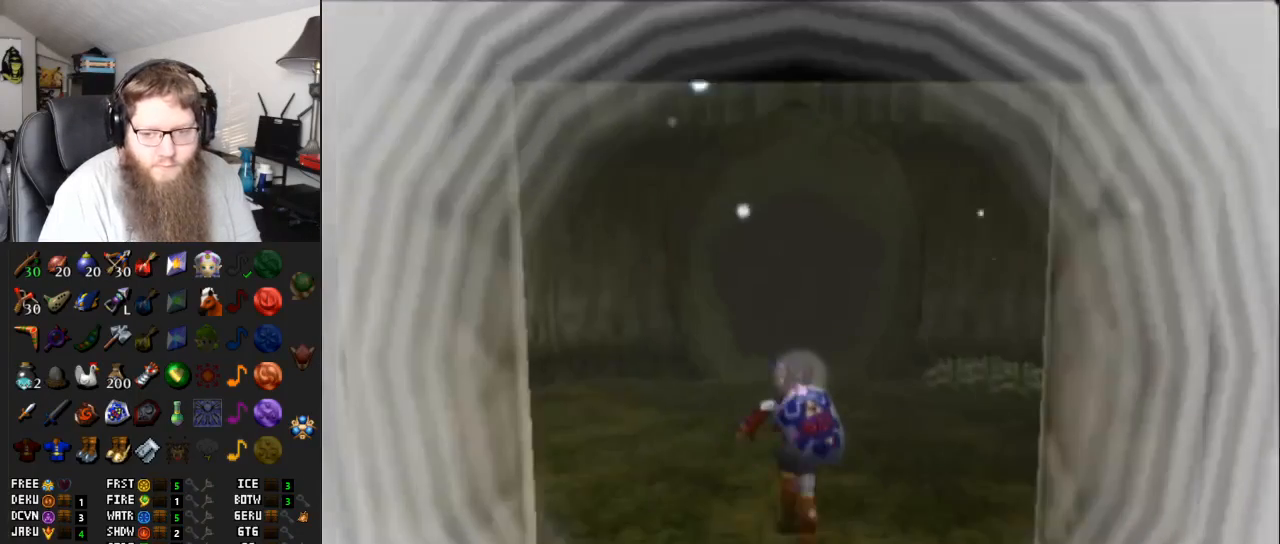
{"buttons": ["A"], "left_stick": "up-left", "right_stick": "center", "events": [[150, "A", "down"]]}
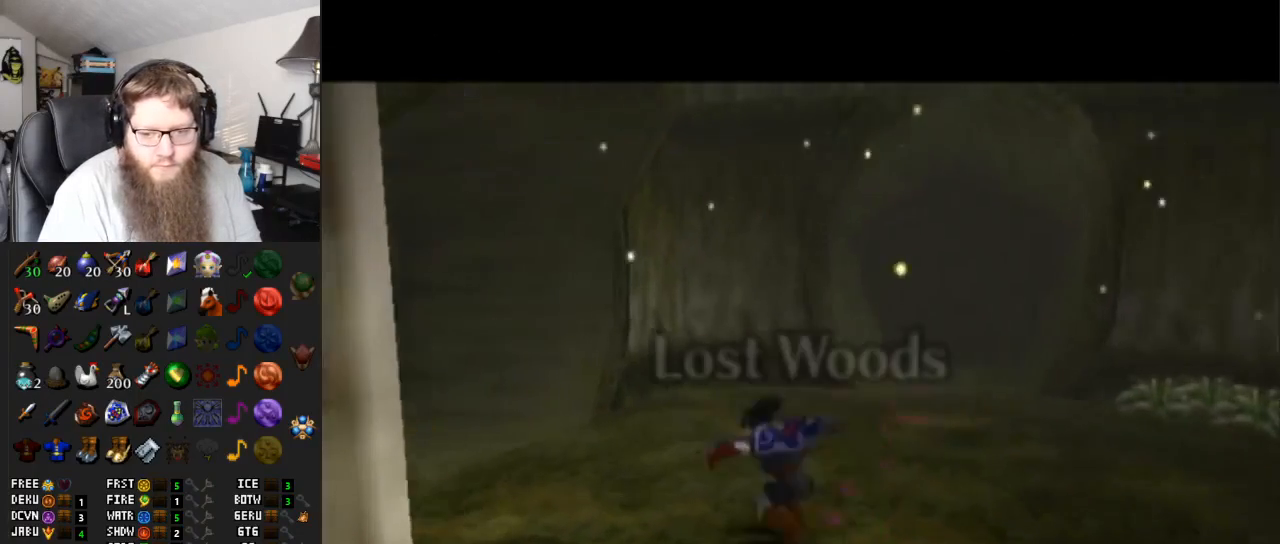
{"buttons": ["A"], "left_stick": "up-left", "right_stick": "center", "events": [[117, "A", "up"], [400, "A", "down"]]}
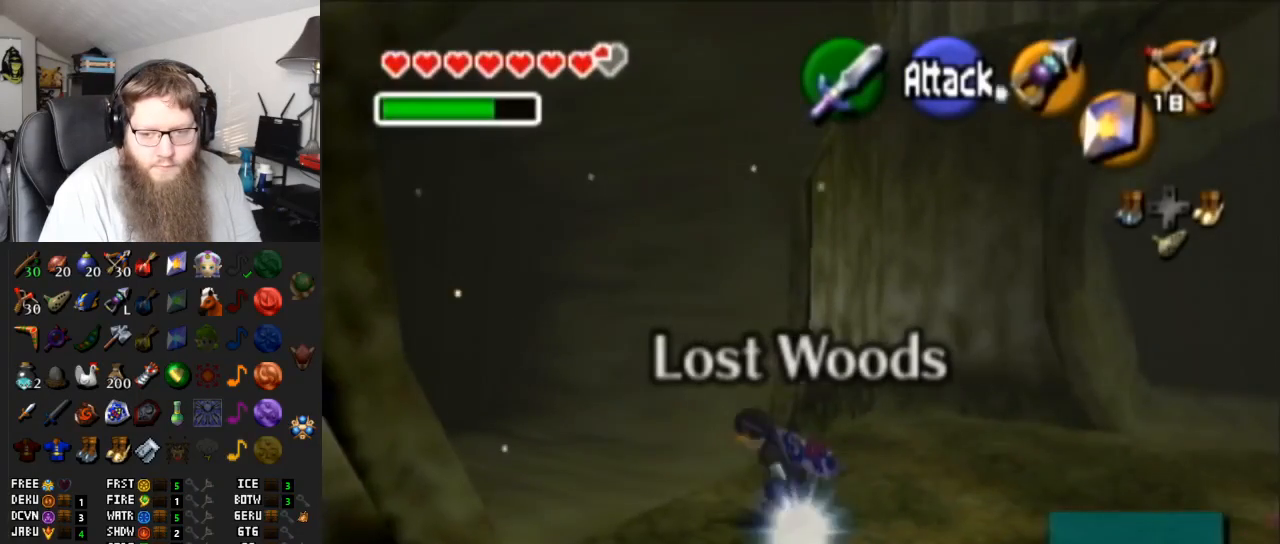
{"buttons": [], "left_stick": "up-left", "right_stick": "center", "events": [[433, "A", "up"]]}
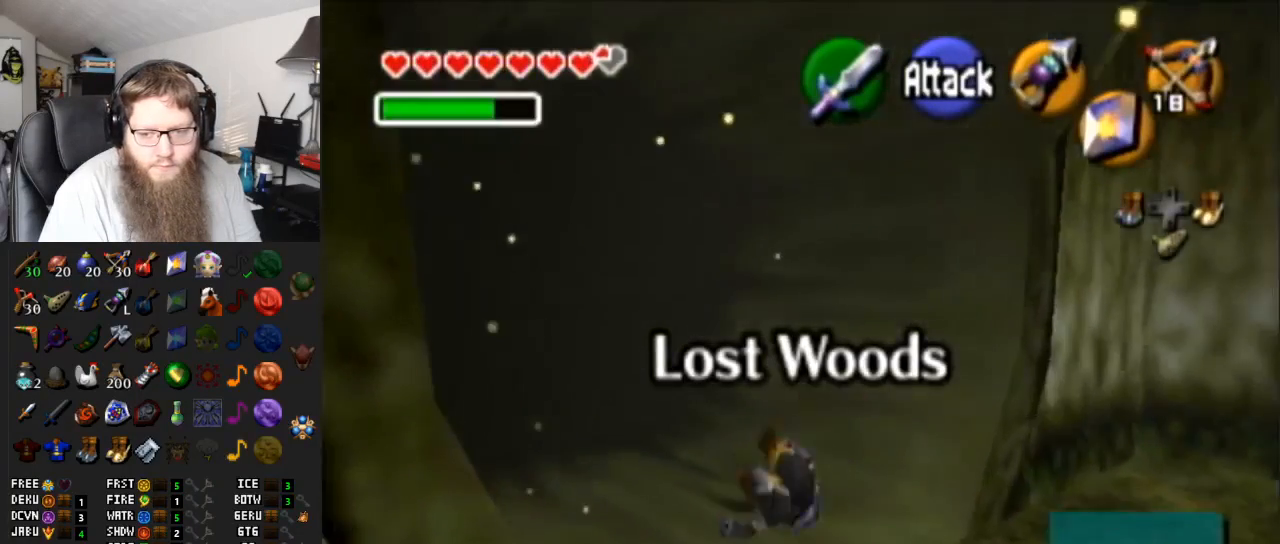
{"buttons": ["A"], "left_stick": "up-left", "right_stick": "center", "events": [[183, "A", "down"]]}
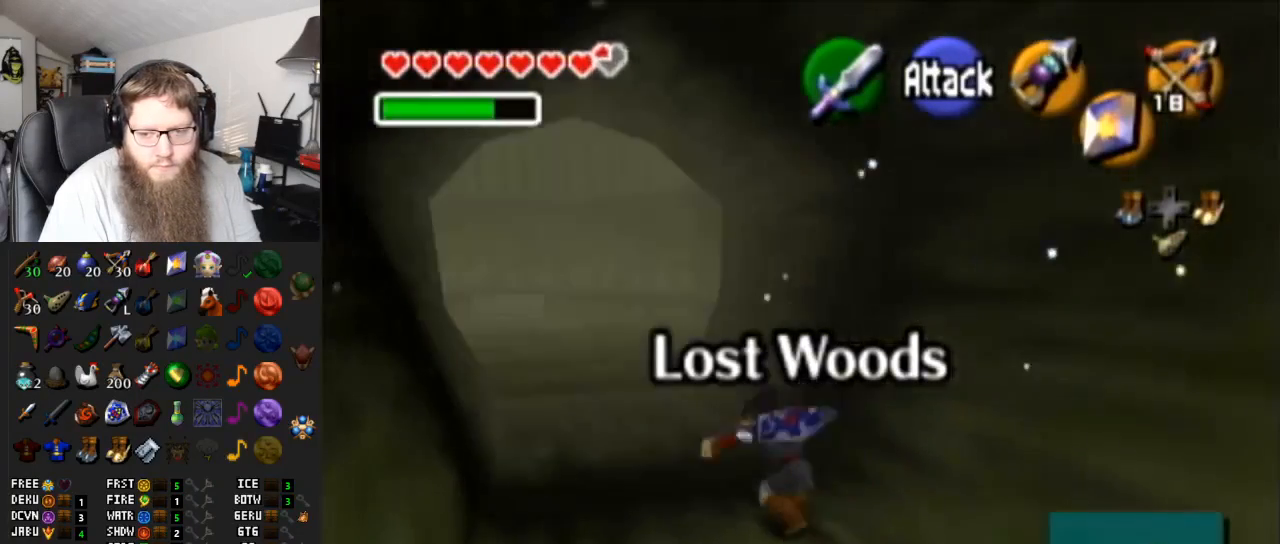
{"buttons": ["A"], "left_stick": "up-left", "right_stick": "center", "events": [[167, "A", "up"], [417, "A", "down"]]}
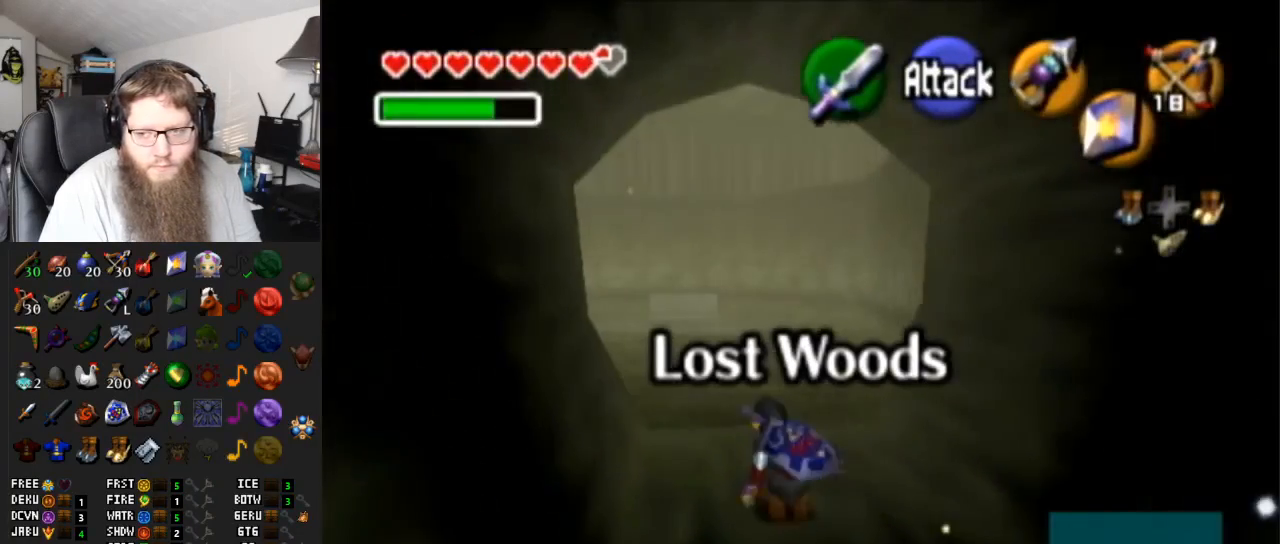
{"buttons": [], "left_stick": "up-left", "right_stick": "center", "events": [[383, "A", "up"]]}
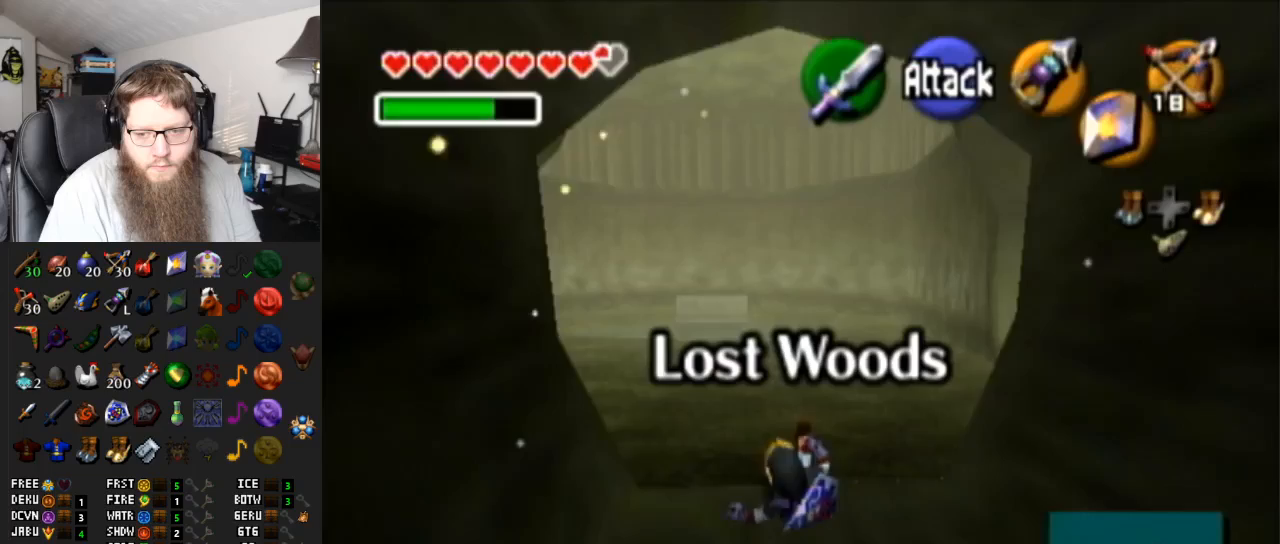
{"buttons": ["A"], "left_stick": "up-left", "right_stick": "center", "events": [[150, "A", "down"]]}
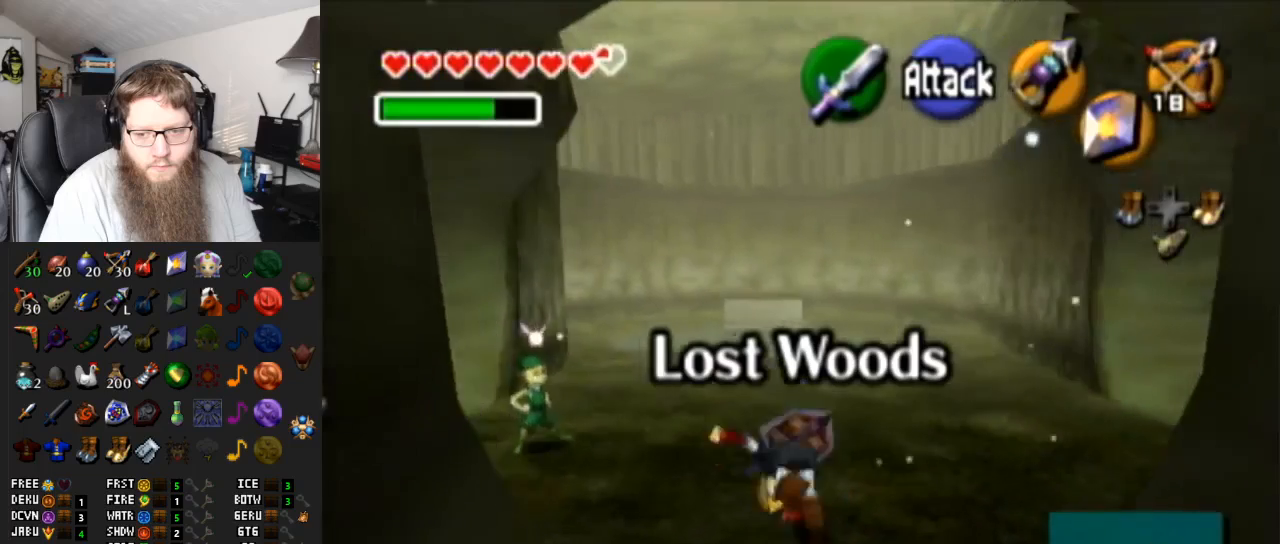
{"buttons": [], "left_stick": "up-left", "right_stick": "center", "events": [[67, "A", "up"]]}
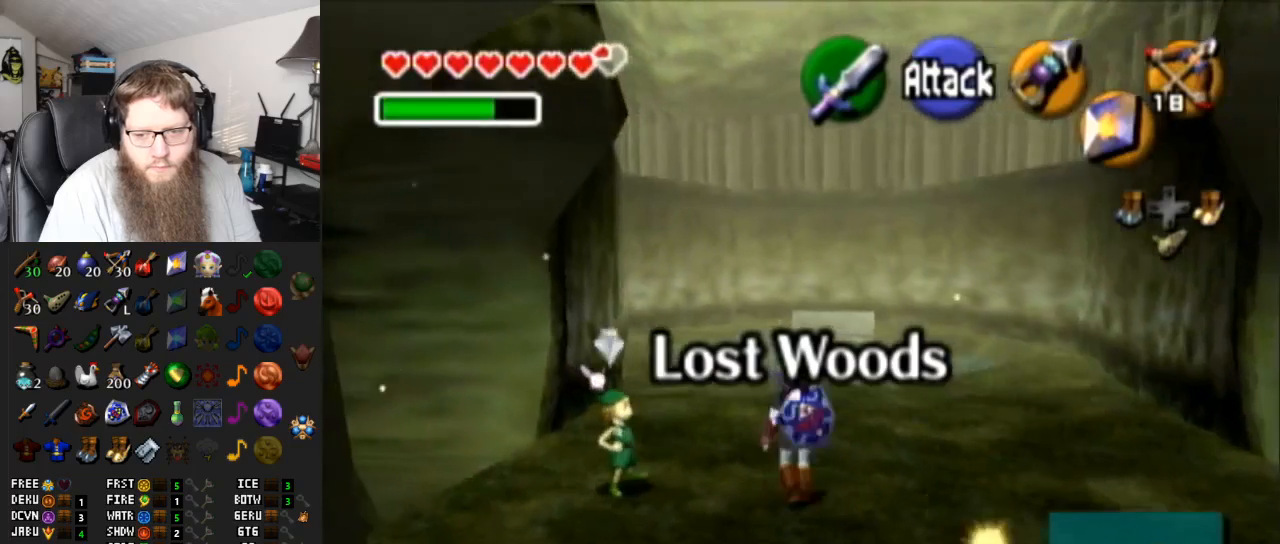
{"buttons": [], "left_stick": "up-left", "right_stick": "center", "events": []}
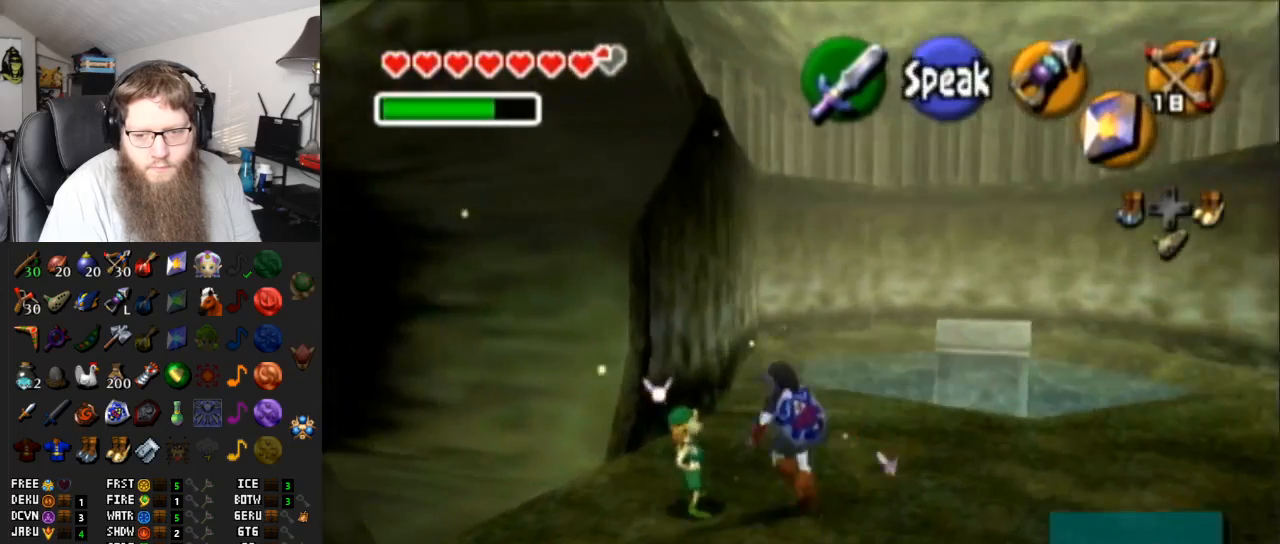
{"buttons": [], "left_stick": "up-left", "right_stick": "center", "events": []}
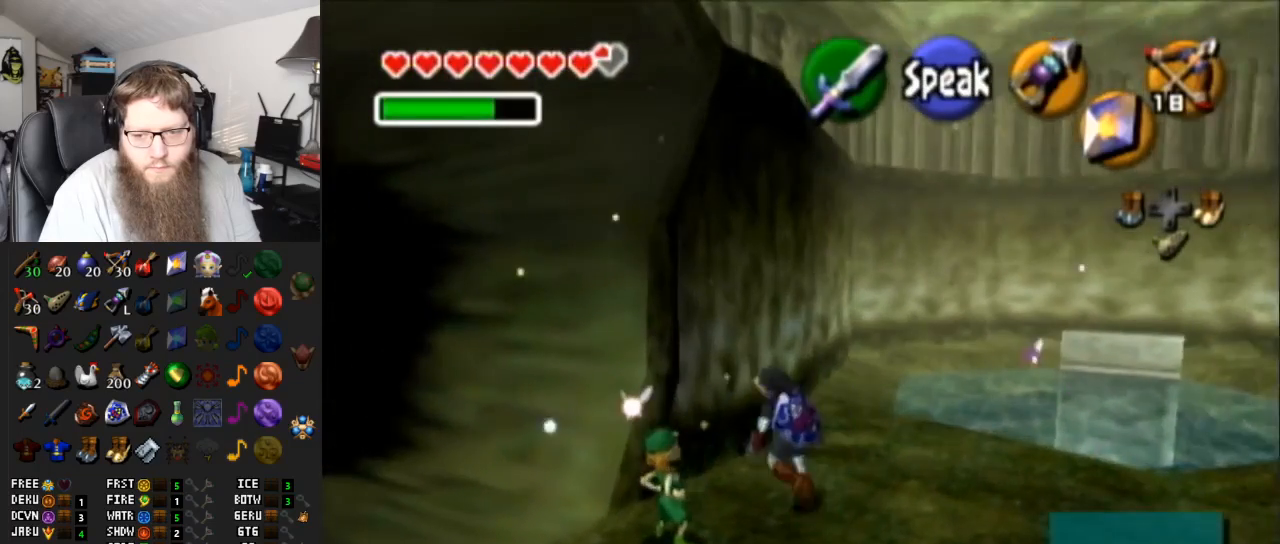
{"buttons": ["L1"], "left_stick": "center", "right_stick": "center", "events": [[183, "left_stick", "up"], [283, "left_stick", "center"], [317, "L1", "down"]]}
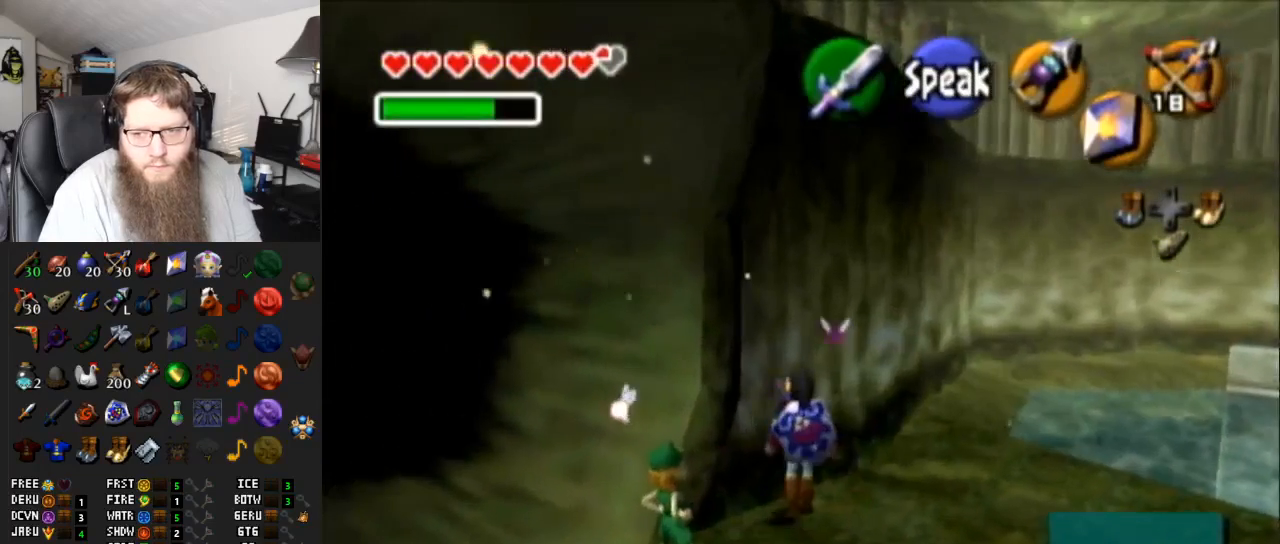
{"buttons": ["L1"], "left_stick": "center", "right_stick": "center", "events": [[117, "L1", "up"], [500, "L1", "down"]]}
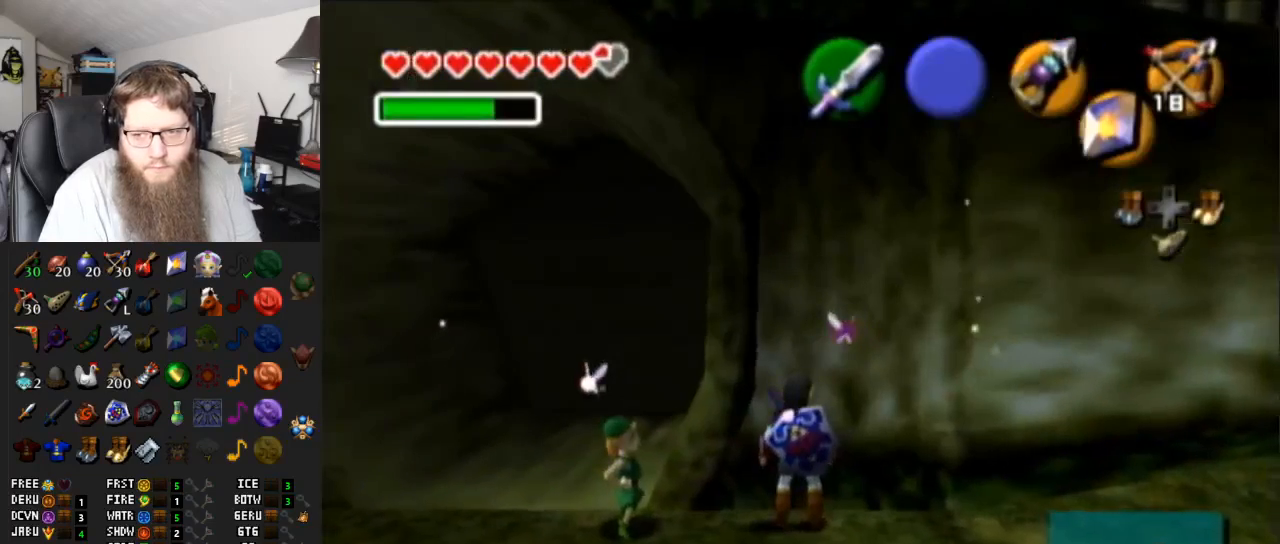
{"buttons": ["R1"], "left_stick": "center", "right_stick": "center", "events": [[417, "R1", "down"], [467, "L1", "up"]]}
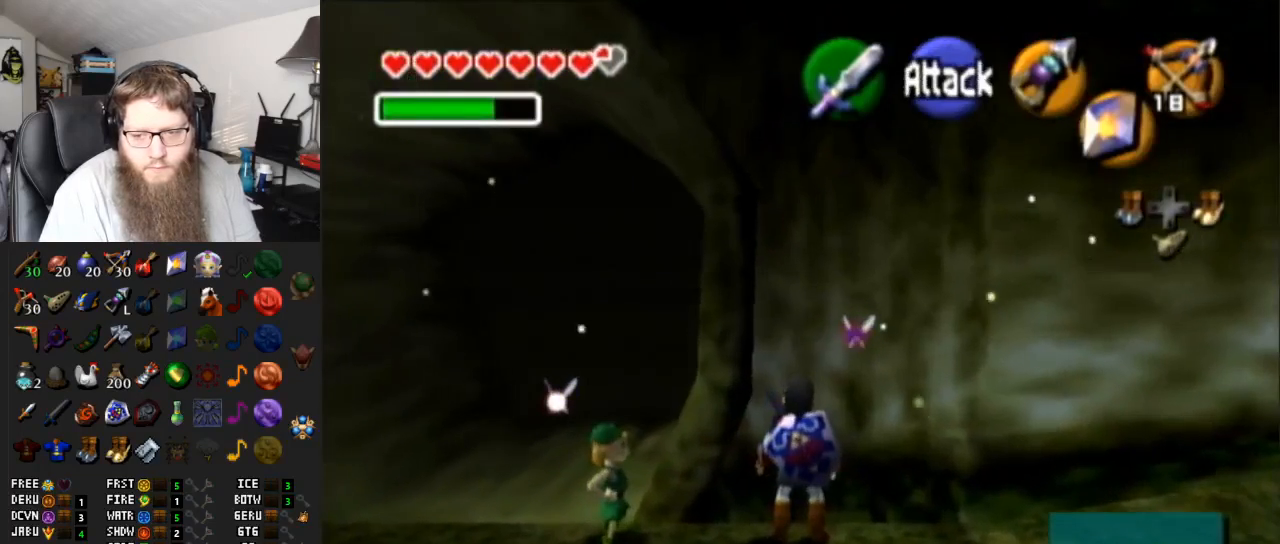
{"buttons": ["R1"], "left_stick": "right", "right_stick": "center", "events": [[250, "left_stick", "right"]]}
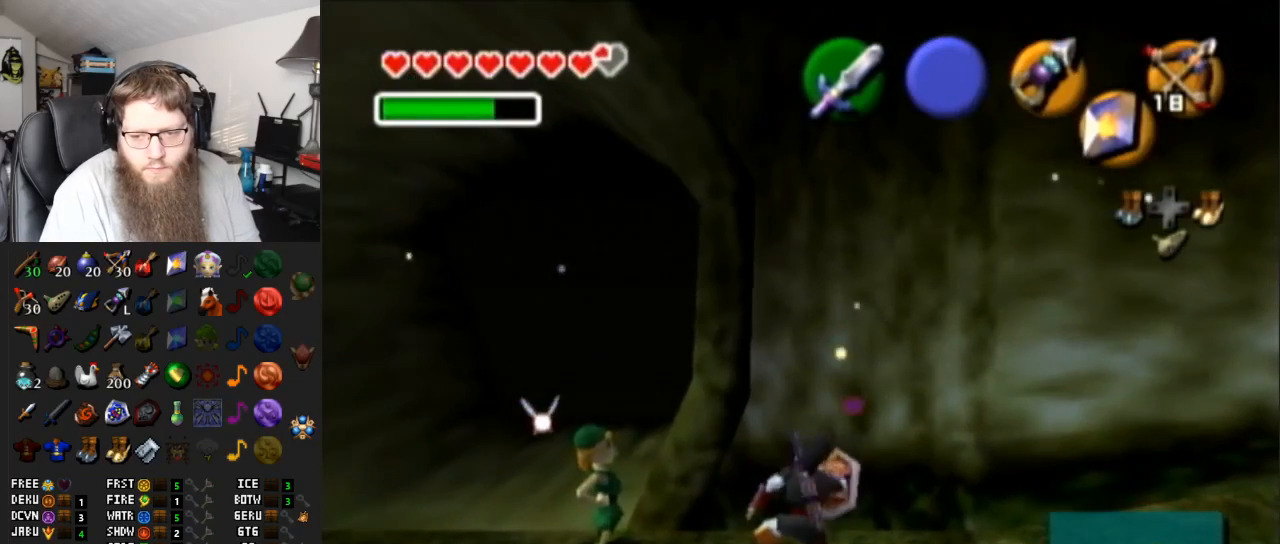
{"buttons": [], "left_stick": "center", "right_stick": "center", "events": [[183, "left_stick", "center"], [217, "L1", "down"], [367, "R1", "up"], [467, "L1", "up"]]}
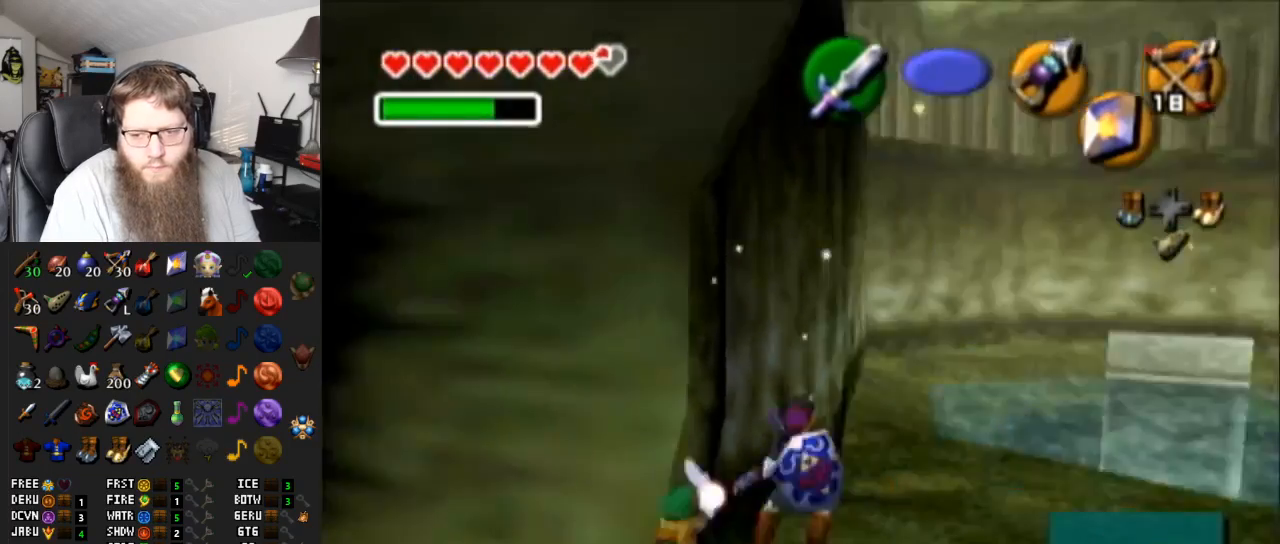
{"buttons": [], "left_stick": "center", "right_stick": "center", "events": [[283, "left_stick", "right"], [417, "left_stick", "center"]]}
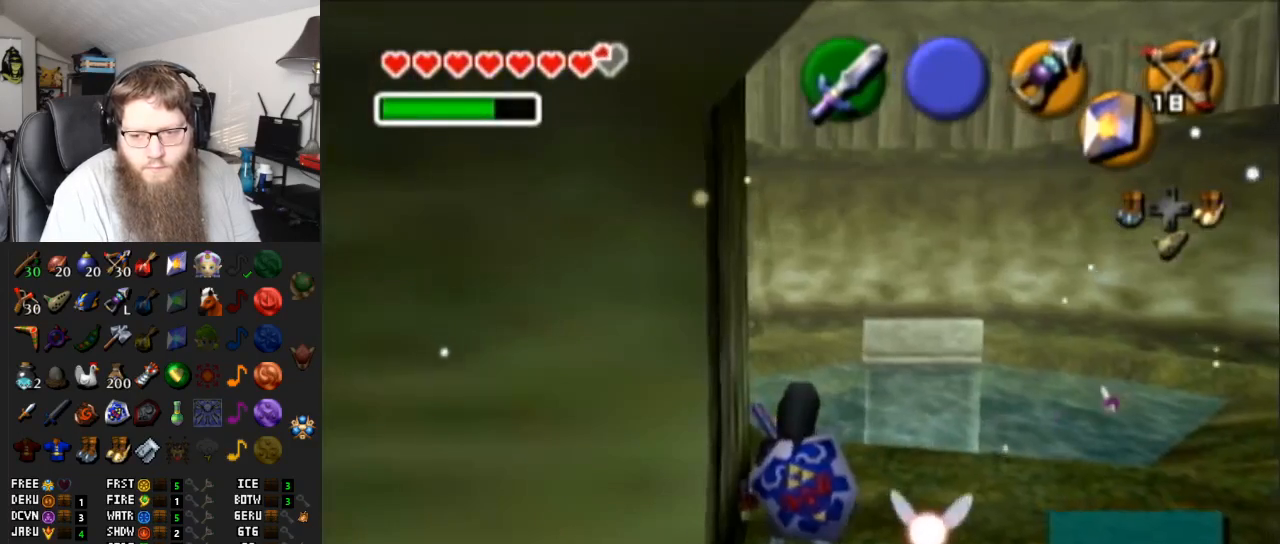
{"buttons": [], "left_stick": "center", "right_stick": "center", "events": []}
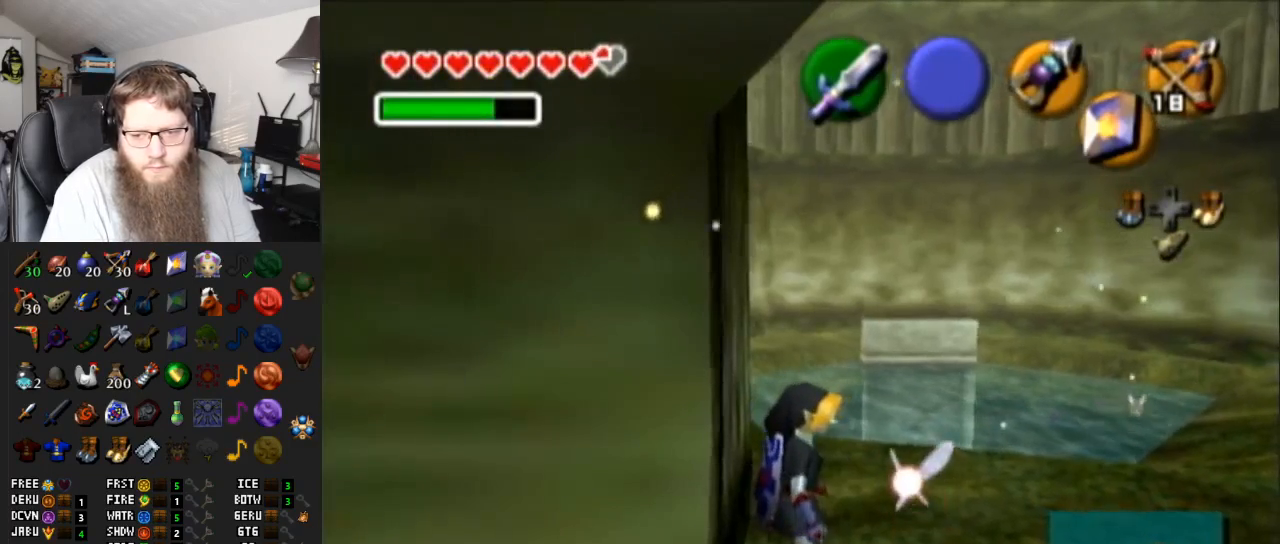
{"buttons": ["R1"], "left_stick": "left", "right_stick": "center", "events": [[300, "left_stick", "left"], [350, "R1", "down"]]}
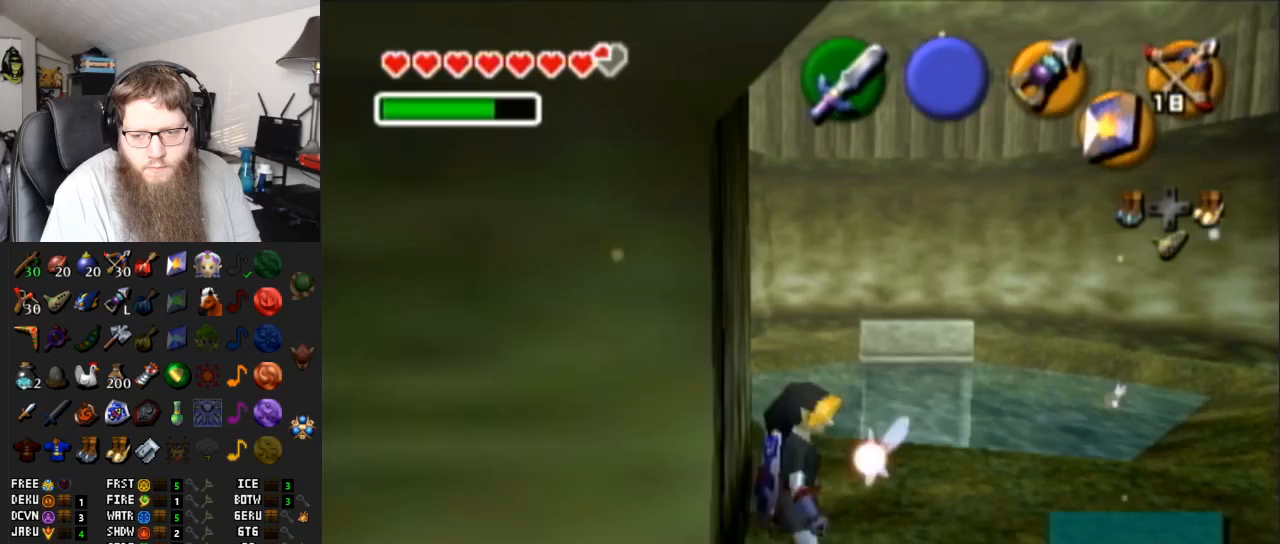
{"buttons": ["L1"], "left_stick": "center", "right_stick": "center", "events": [[17, "left_stick", "center"], [233, "R1", "up"], [333, "L1", "down"]]}
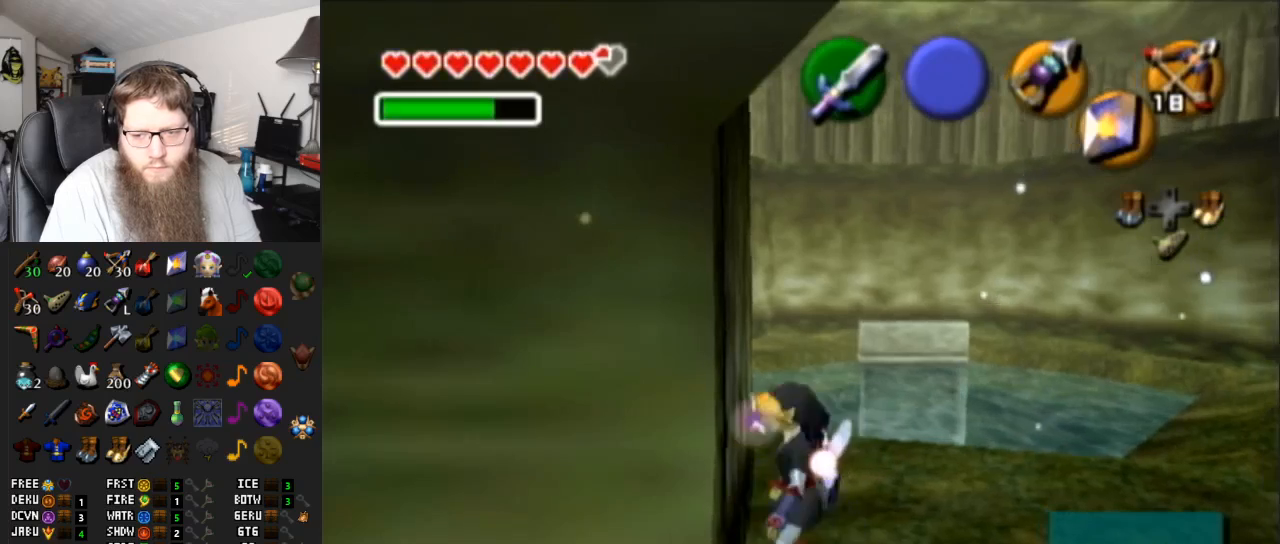
{"buttons": ["R1"], "left_stick": "center", "right_stick": "center", "events": [[300, "L1", "up"], [433, "R1", "down"]]}
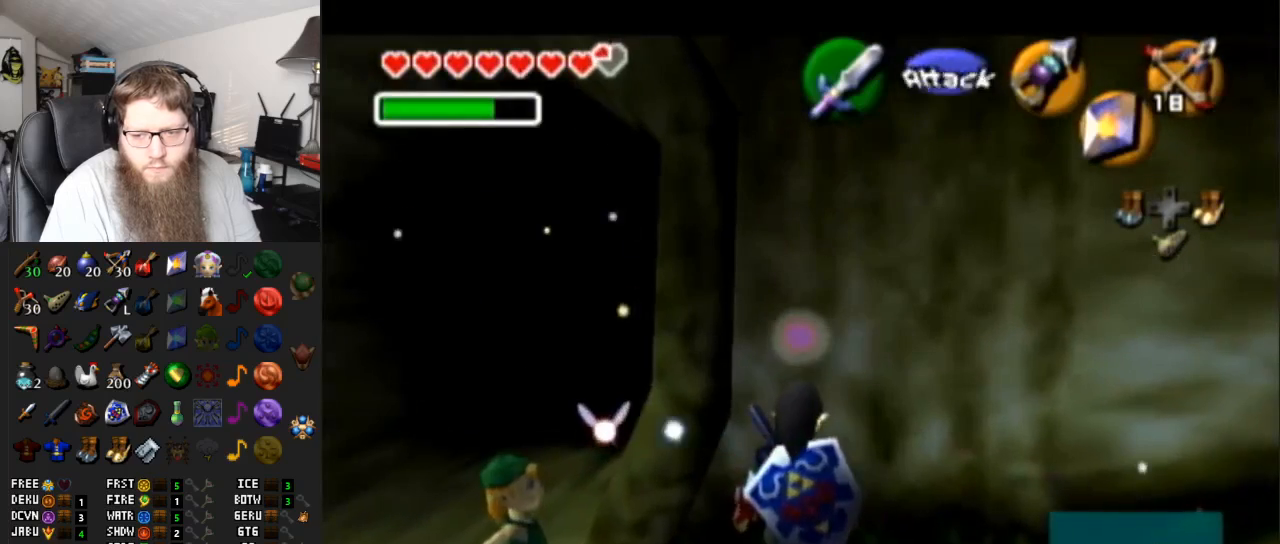
{"buttons": ["R1"], "left_stick": "center", "right_stick": "center", "events": [[133, "left_stick", "right"], [383, "left_stick", "center"]]}
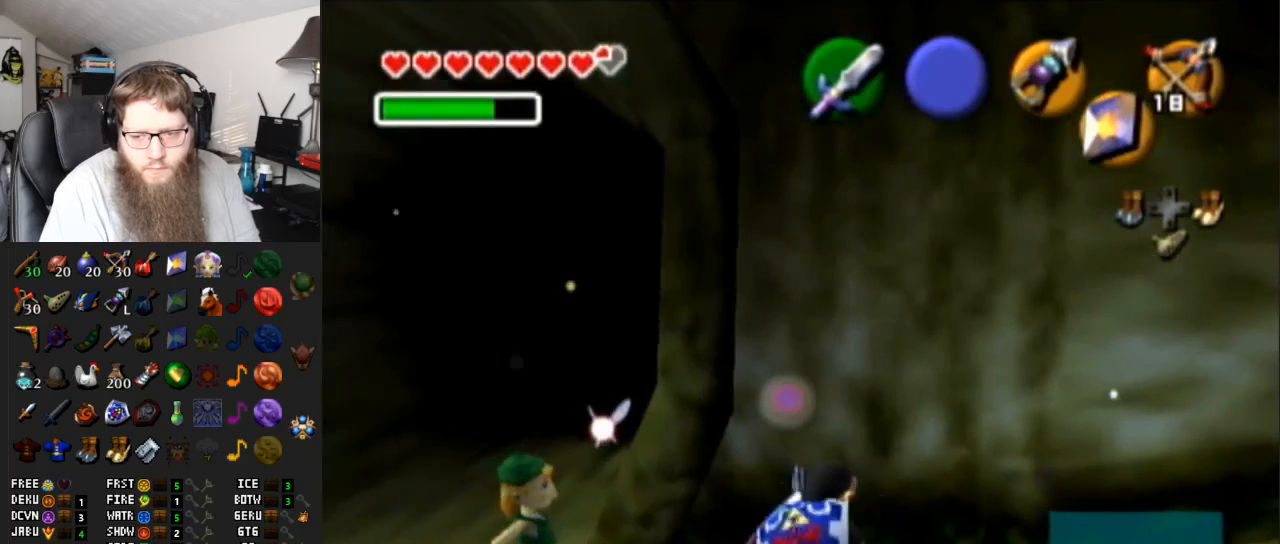
{"buttons": ["R1"], "left_stick": "center", "right_stick": "center", "events": [[317, "R1", "up"], [383, "R1", "down"]]}
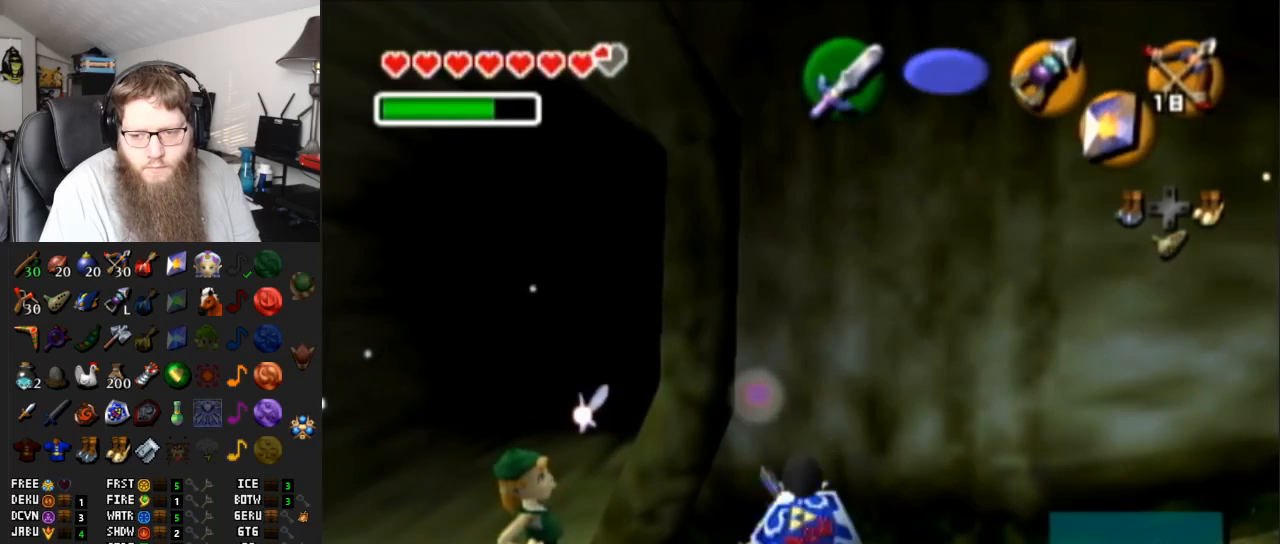
{"buttons": ["L1", "R1"], "left_stick": "center", "right_stick": "center", "events": [[50, "left_stick", "right"], [350, "left_stick", "center"], [450, "L1", "down"]]}
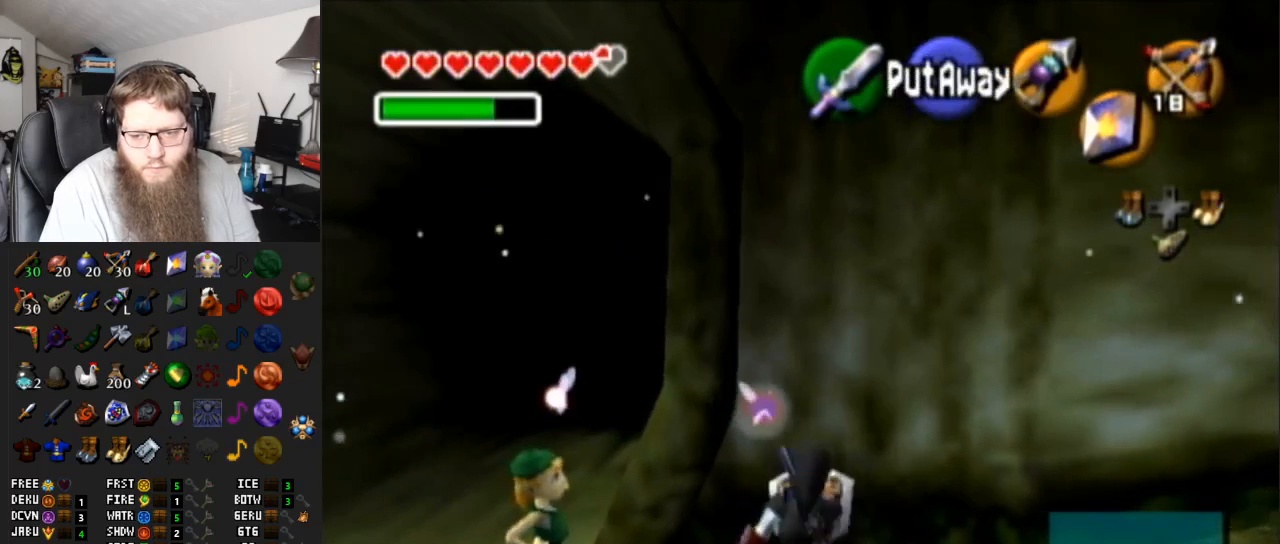
{"buttons": ["R1"], "left_stick": "center", "right_stick": "center", "events": [[133, "R1", "up"], [317, "L1", "up"], [383, "R1", "down"]]}
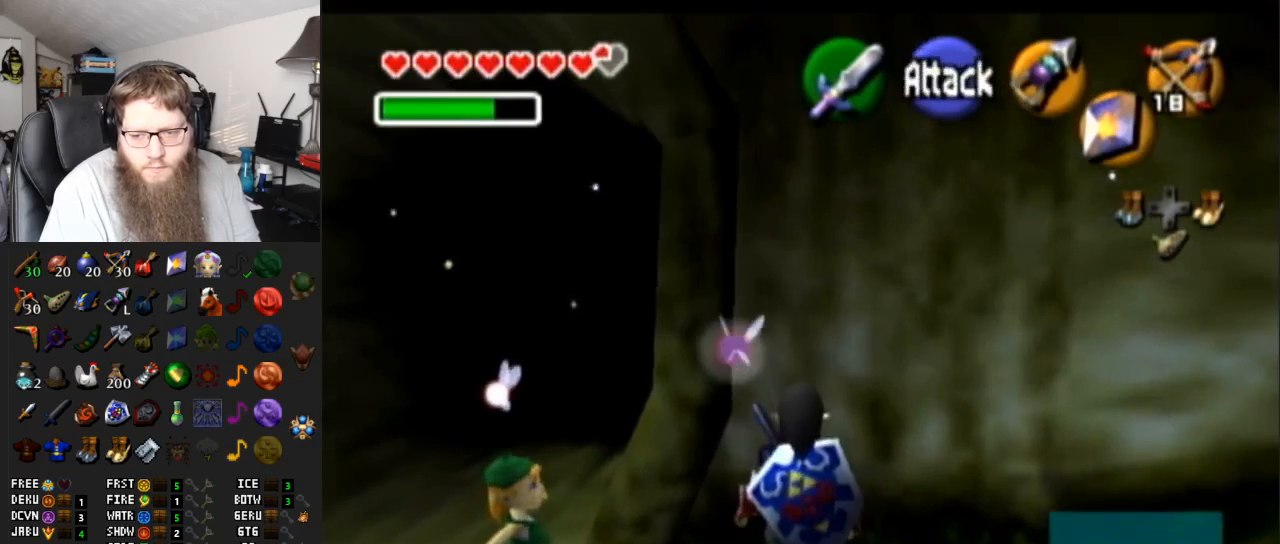
{"buttons": ["R1"], "left_stick": "center", "right_stick": "center", "events": [[100, "left_stick", "right"], [233, "R1", "up"], [267, "R1", "down"], [483, "left_stick", "center"]]}
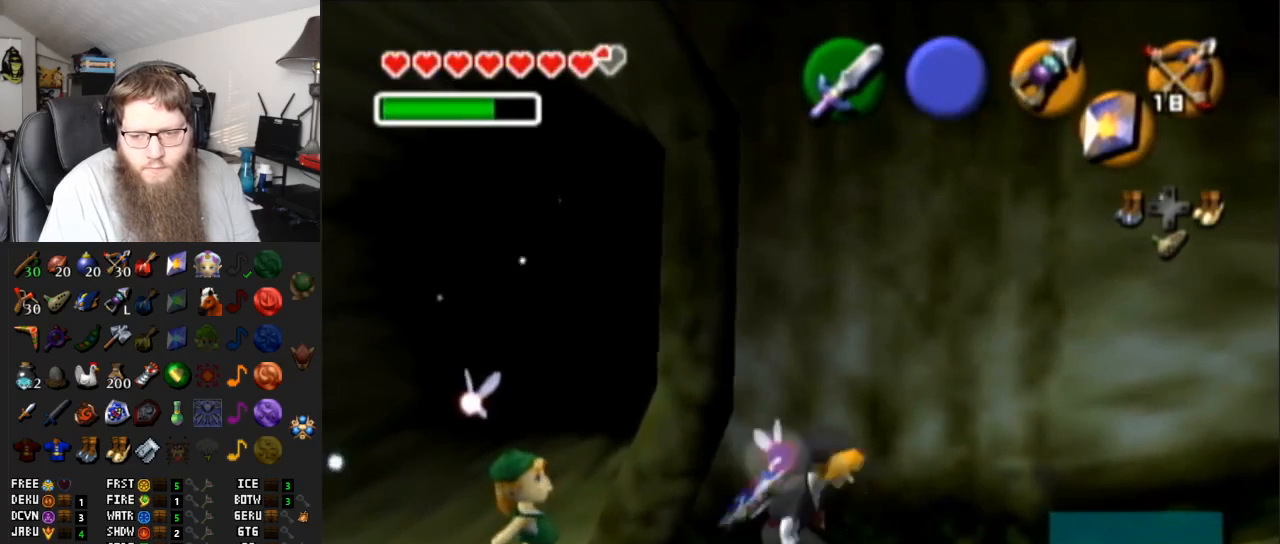
{"buttons": [], "left_stick": "center", "right_stick": "center", "events": [[50, "L1", "down"], [100, "R1", "up"], [233, "L1", "up"]]}
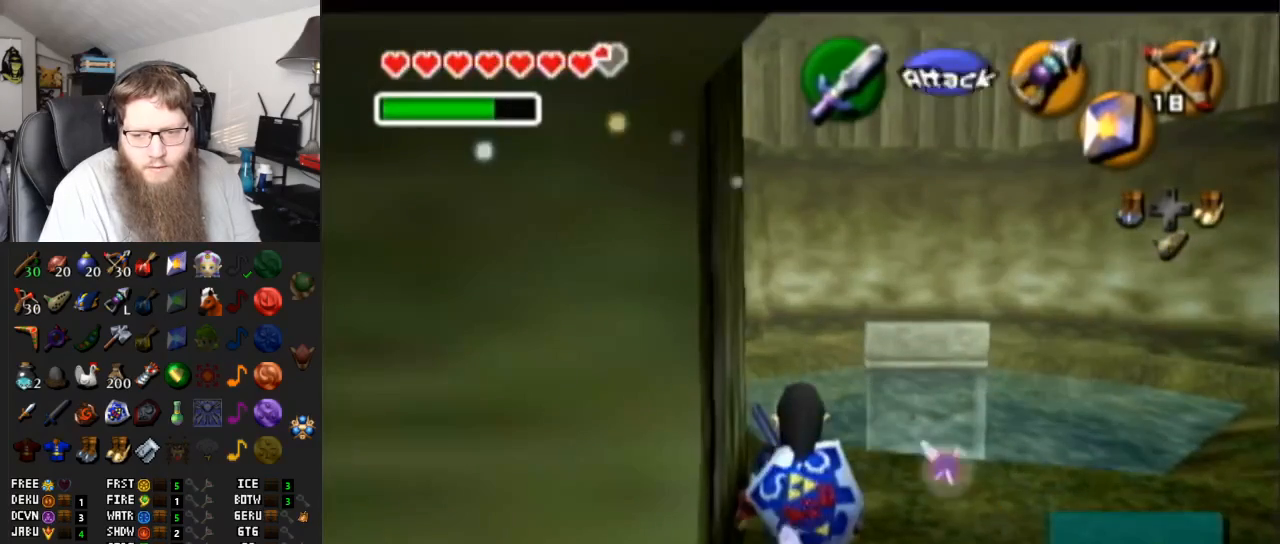
{"buttons": [], "left_stick": "center", "right_stick": "center", "events": [[133, "left_stick", "up-right"], [233, "left_stick", "center"]]}